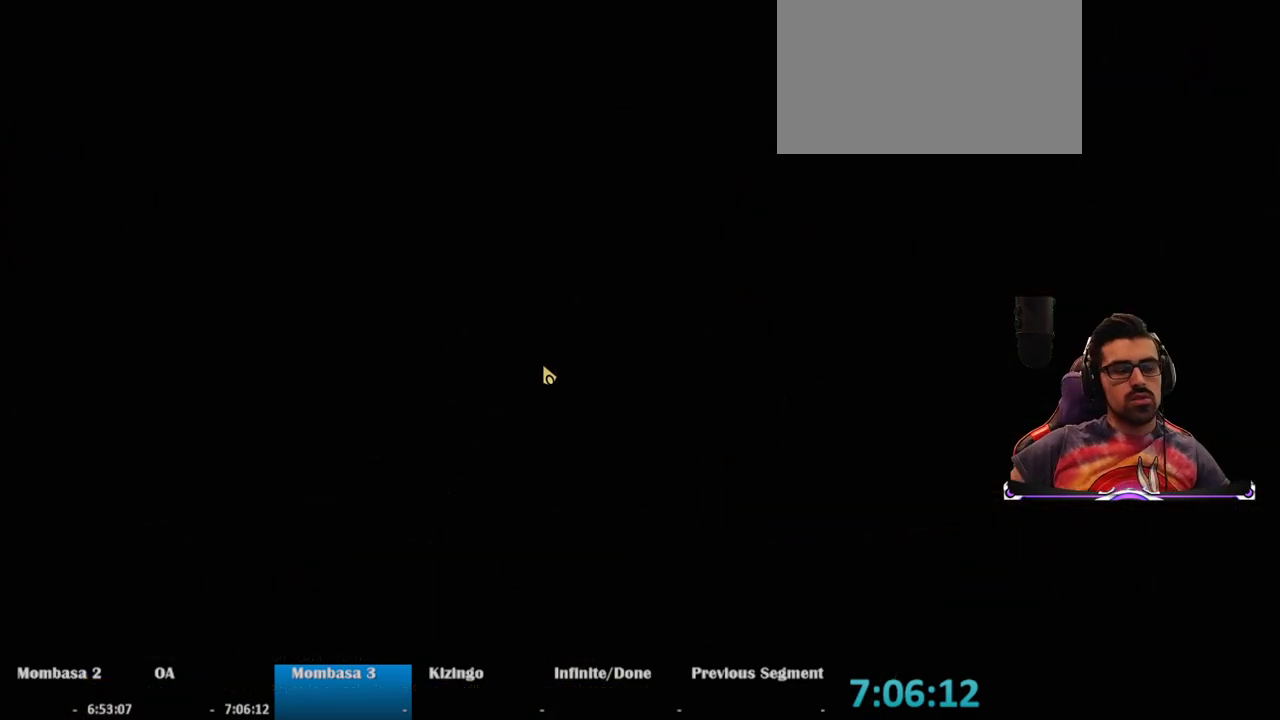
Gameplay with keyboard and mouse; each line is a JSON object with the keys and mouse buttons held at the frame after it. "events" lists presses ("down") and releases ("up") of "1", "2", "3", "4", "5", "a", "alt", "c", "caps_lock", "ctrl", "d", "e", "f", "g", "q", "r", "s", "shift", "space", "t", "tab", "v", "w", "x", "z", "mouse_left", "mouse_wheel" and "mouse_right" between this image and that frame as [ms after this image, input, new state], when the widget could be followed in between. "mouse_left", "mouse_wheel", "mouse_right" = the "left", "wheel", "right" buttons of the "mouse" list. No other keys are recorded. "wheel" means that the mouse wheel is clicked or scrolled. Not read: mouse_move.
{"keys": ["space", "w"], "mouse": [], "events": [[100, "space", "down"], [483, "w", "down"]]}
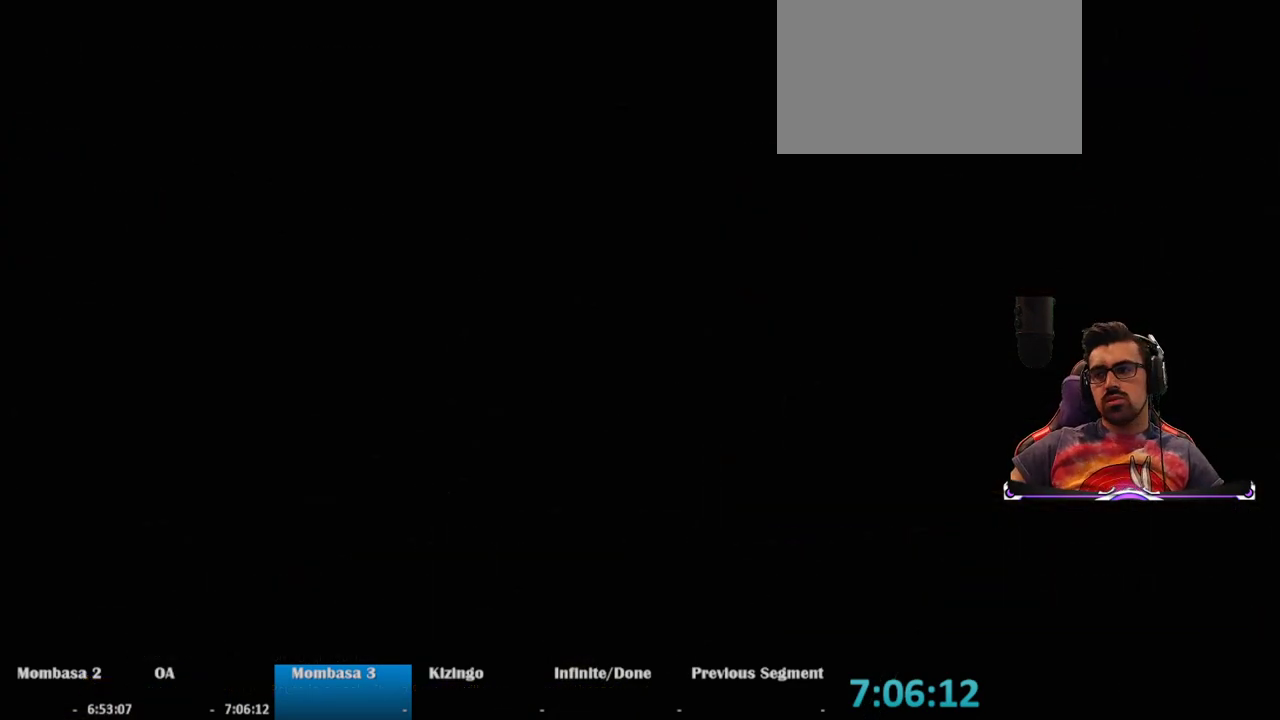
{"keys": ["w"], "mouse": [], "events": [[67, "space", "up"]]}
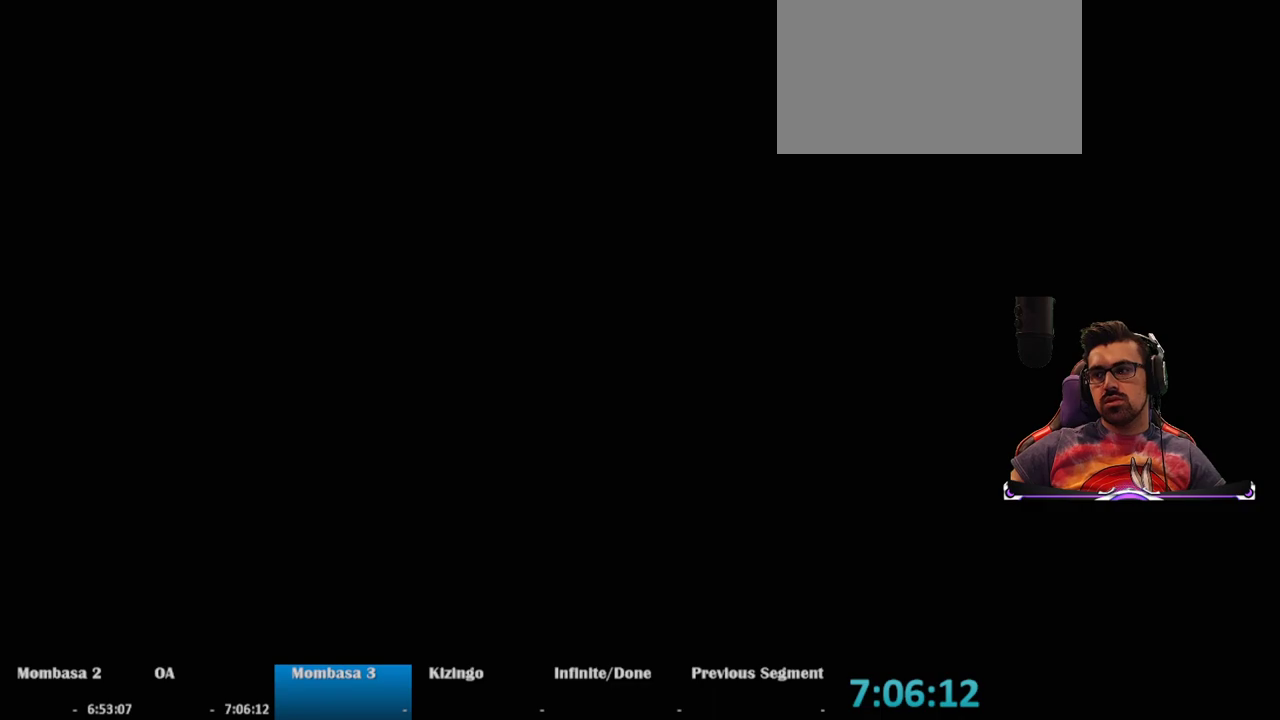
{"keys": ["space", "w"], "mouse": [], "events": [[233, "space", "down"]]}
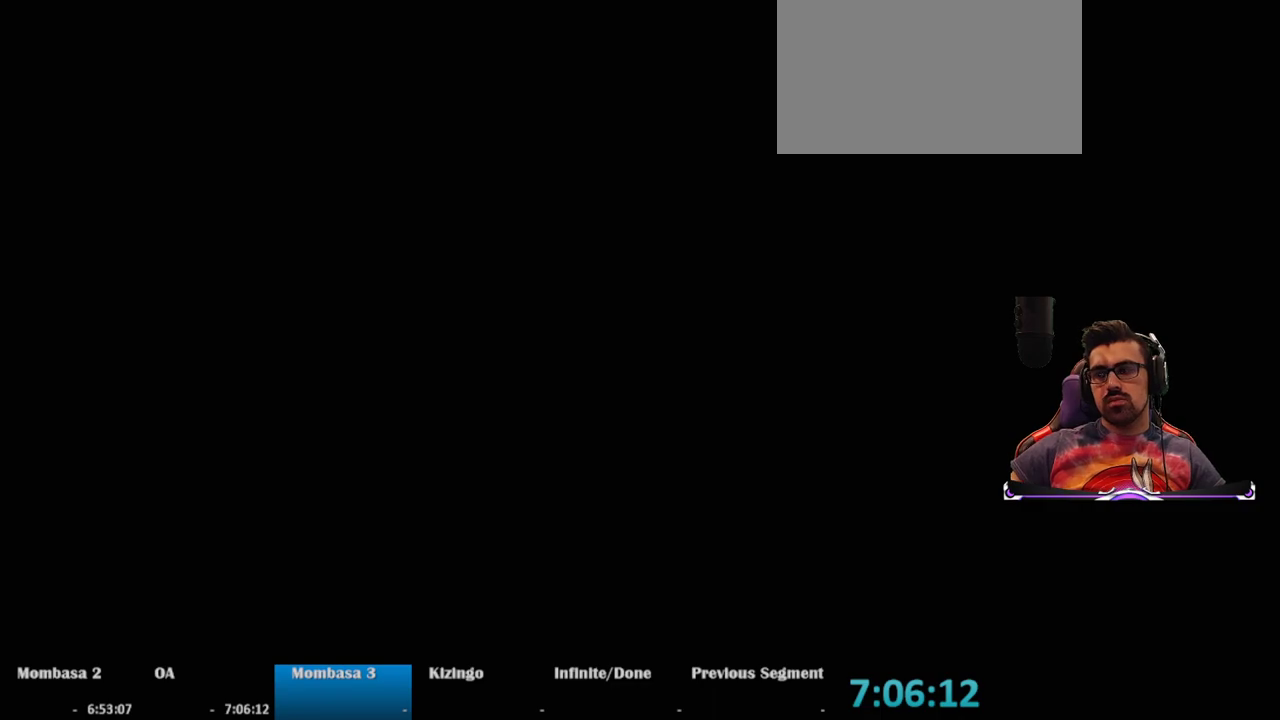
{"keys": ["w"], "mouse": [], "events": [[200, "space", "up"]]}
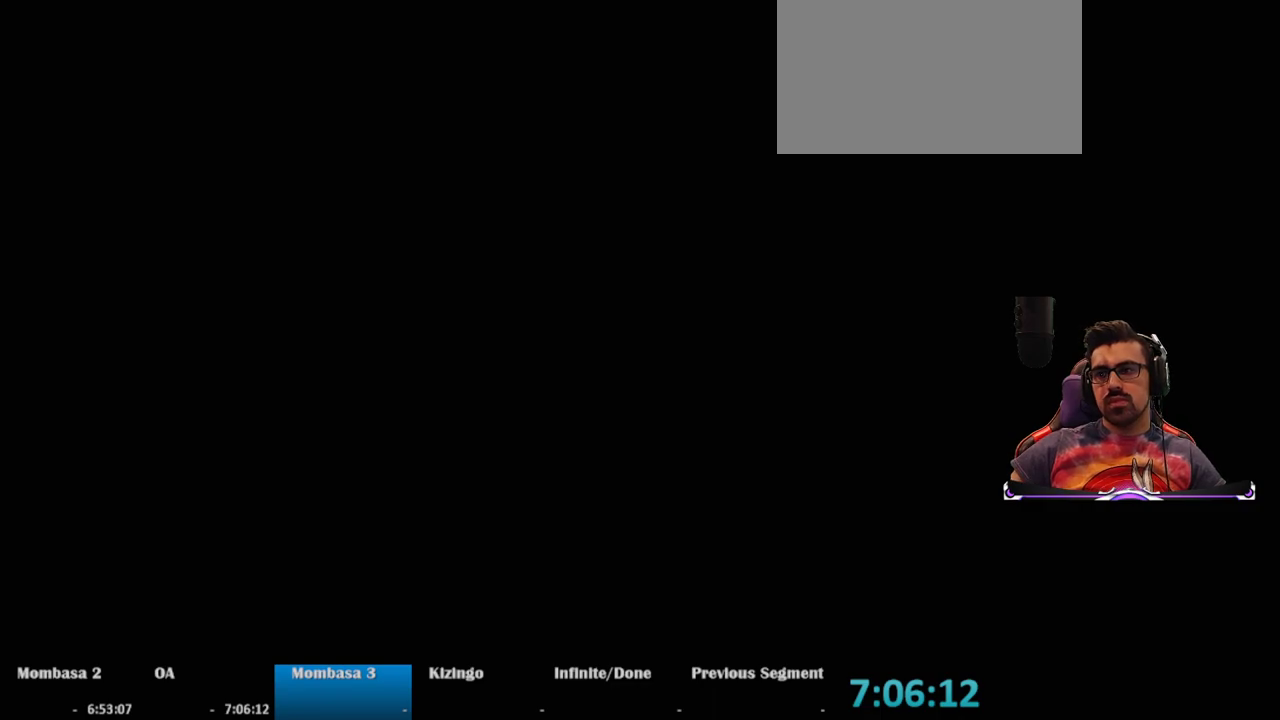
{"keys": ["w"], "mouse": [], "events": []}
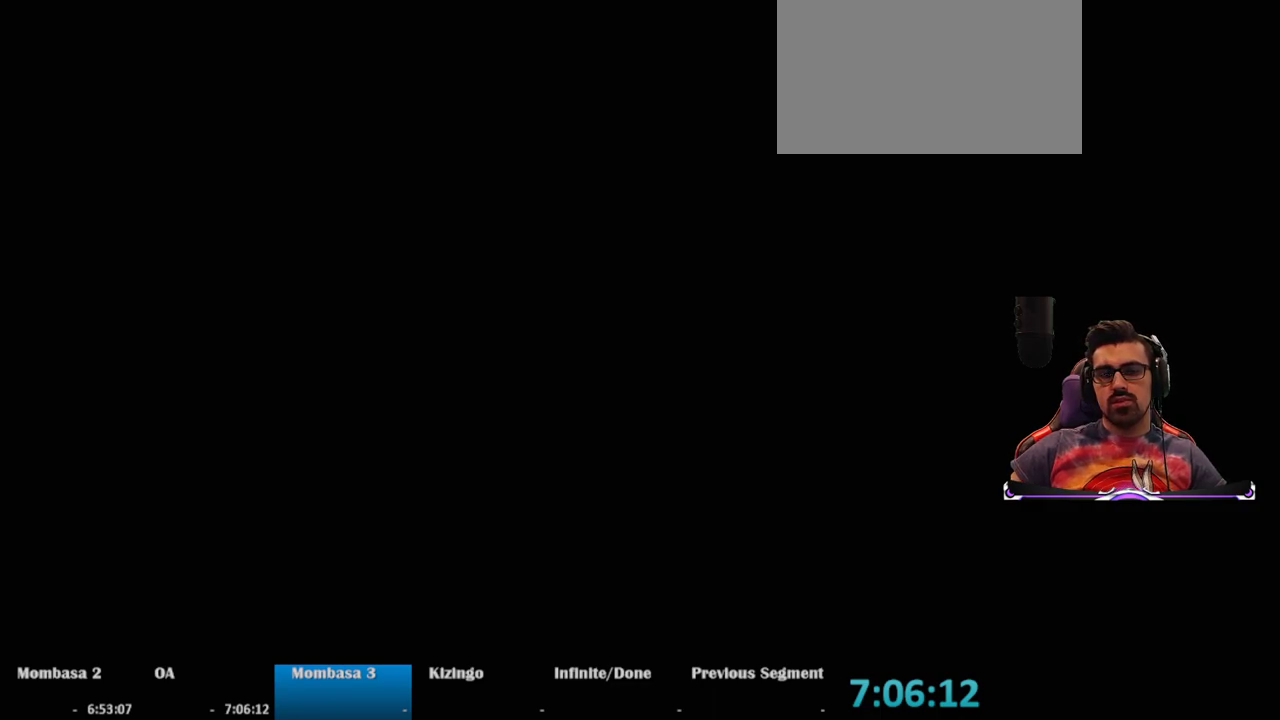
{"keys": ["w"], "mouse": [], "events": []}
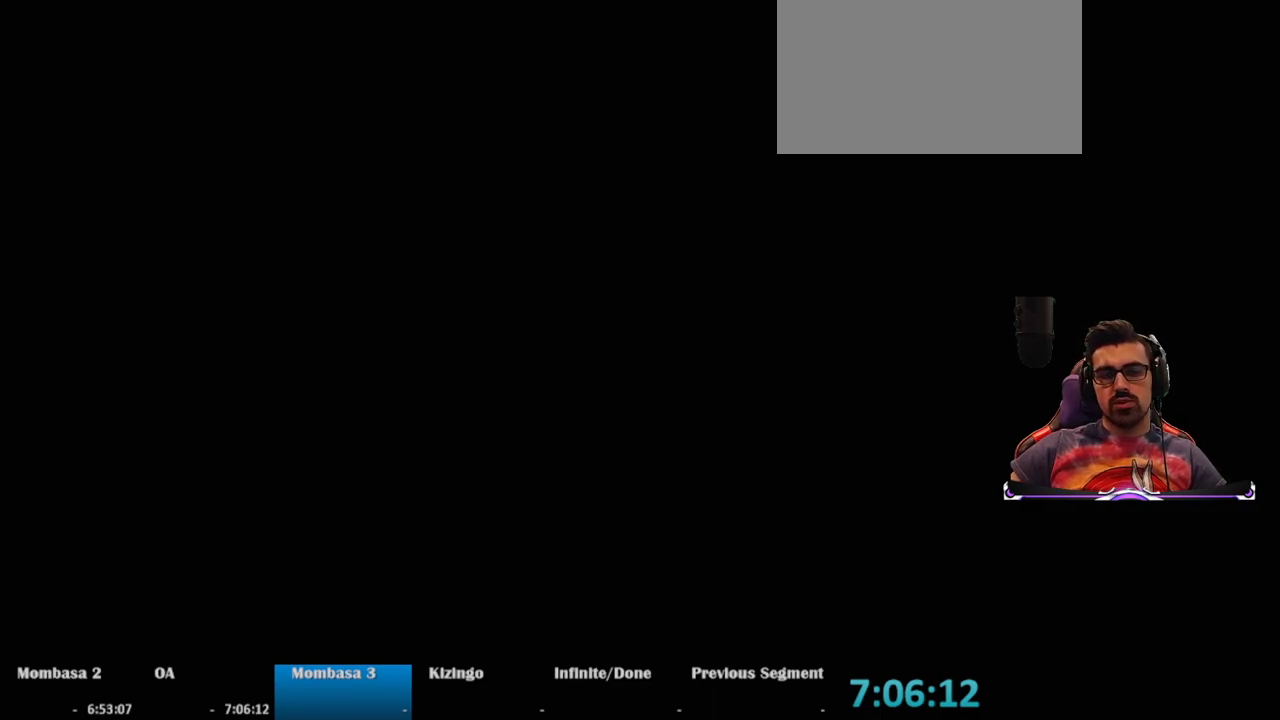
{"keys": ["w"], "mouse": [], "events": []}
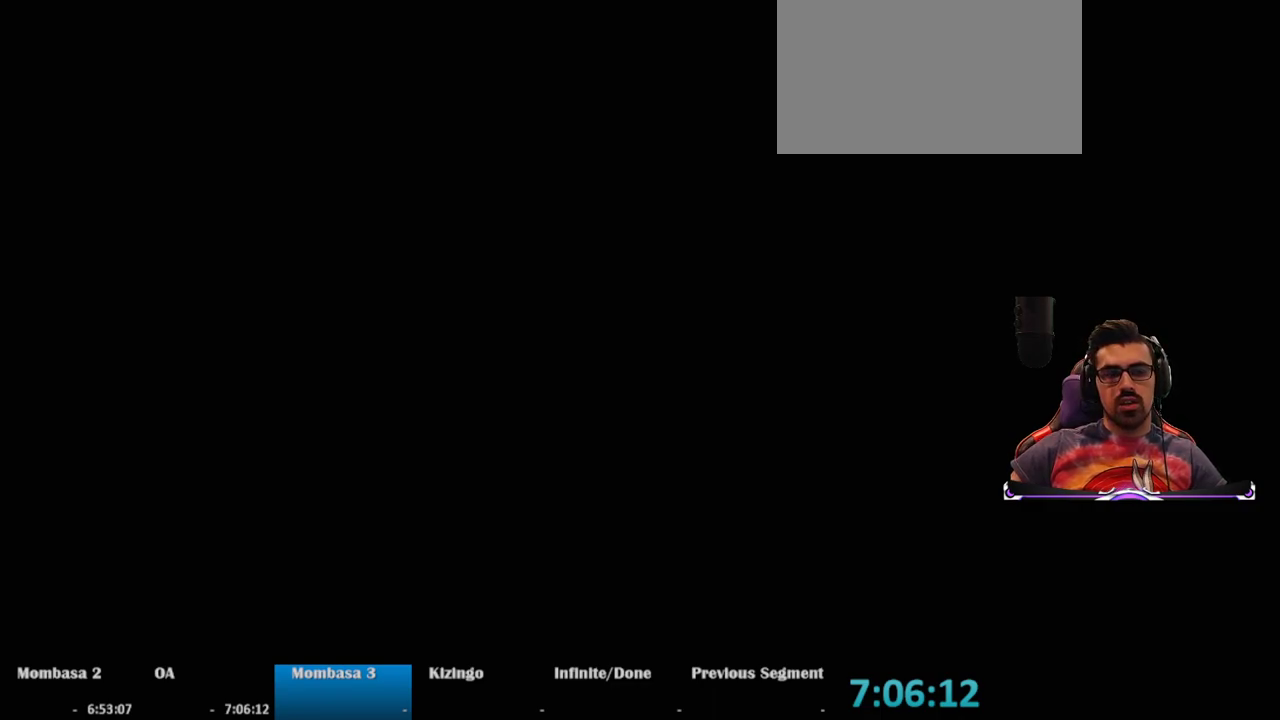
{"keys": ["w"], "mouse": [], "events": []}
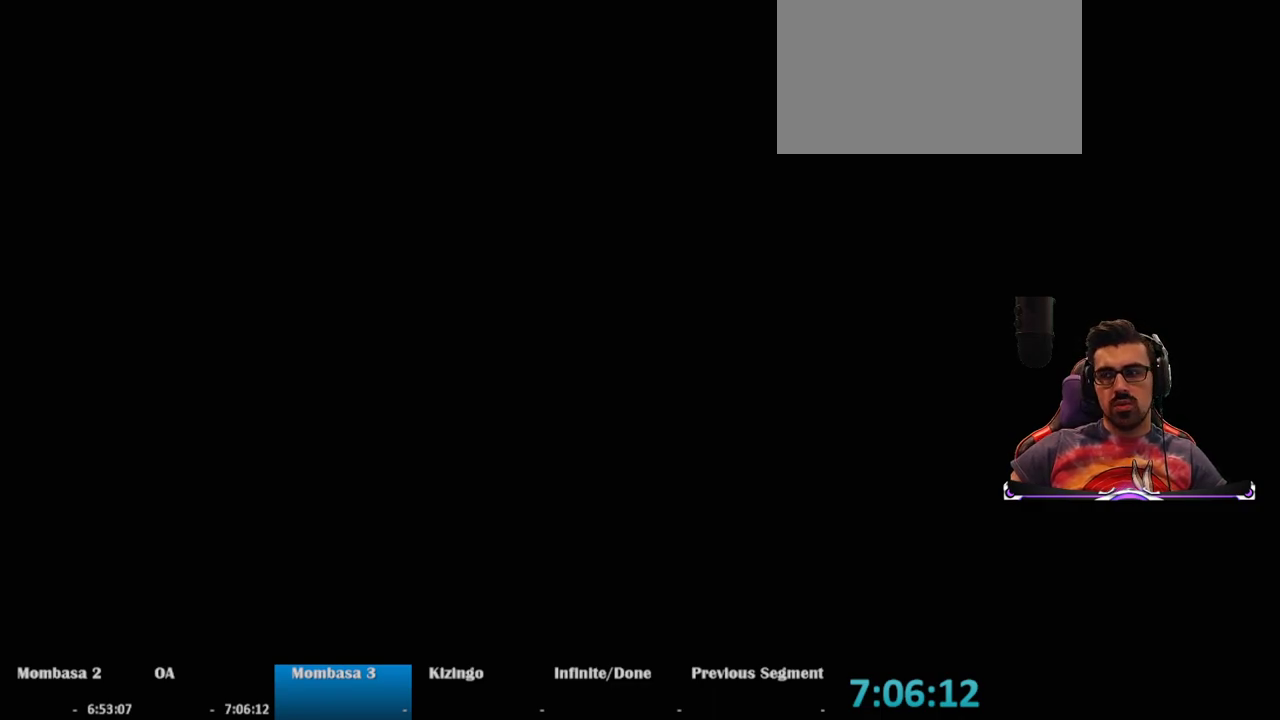
{"keys": ["w"], "mouse": [], "events": []}
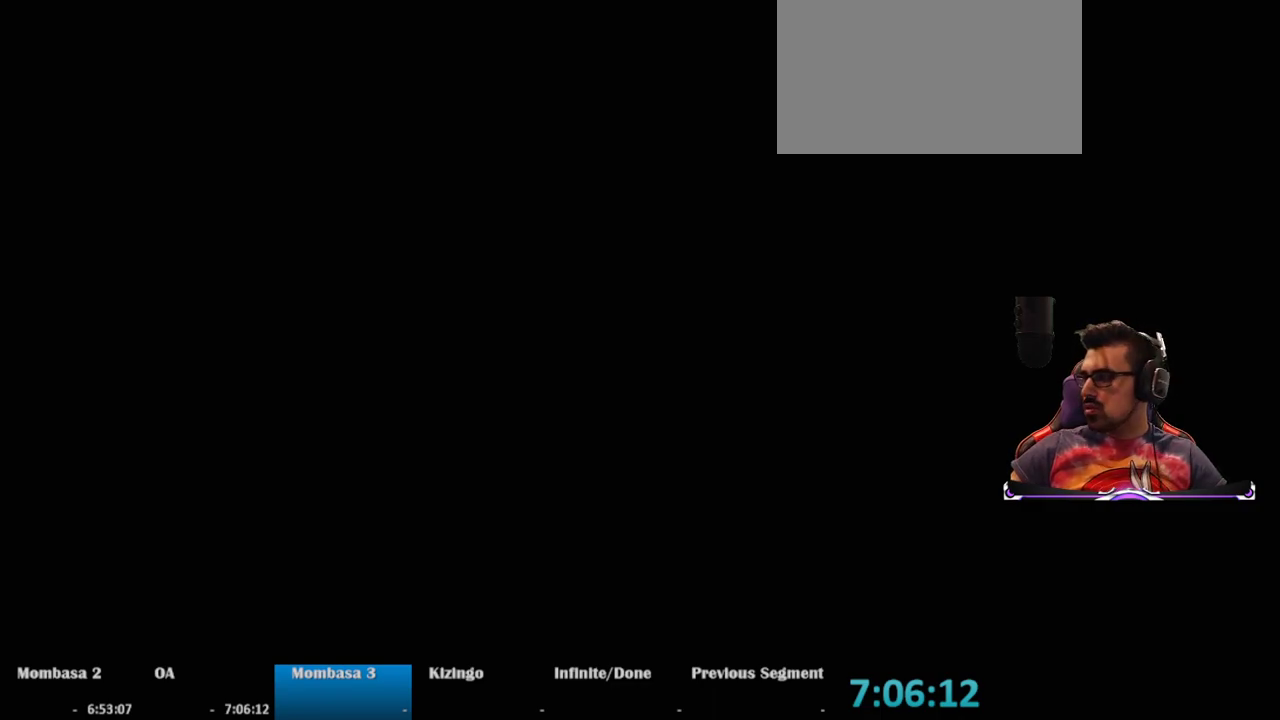
{"keys": ["w"], "mouse": [], "events": []}
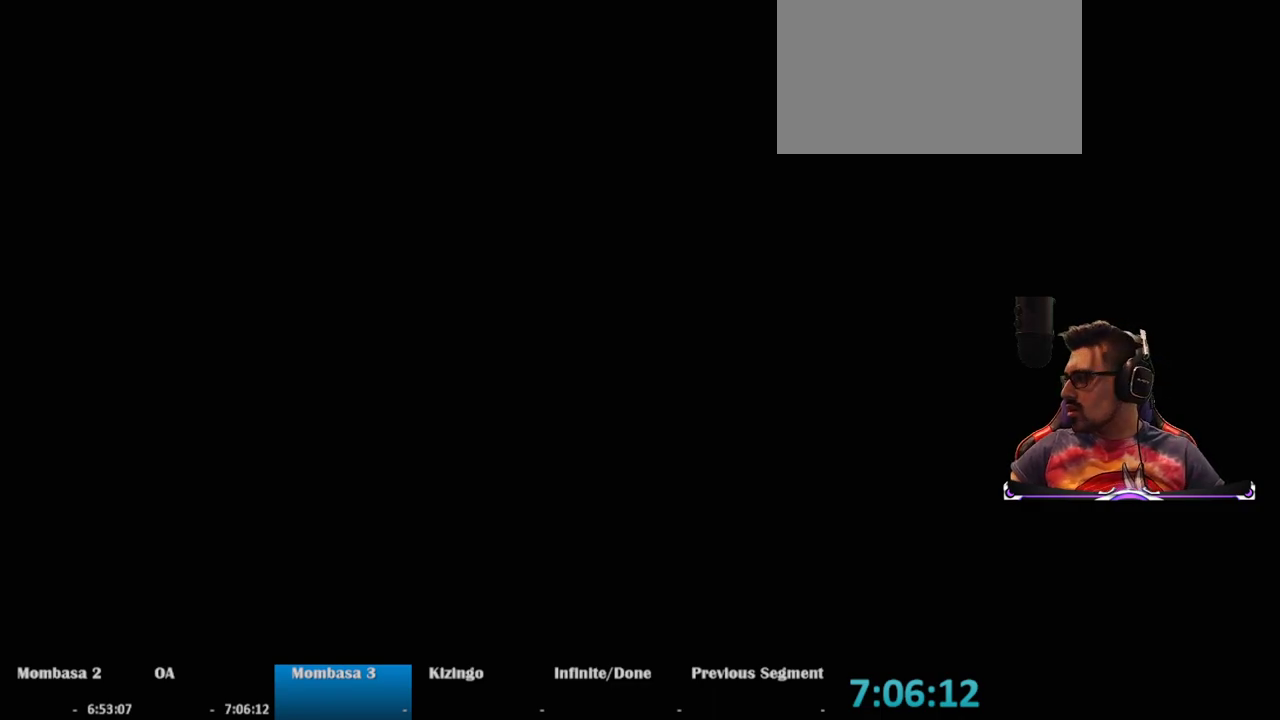
{"keys": ["w"], "mouse": [], "events": []}
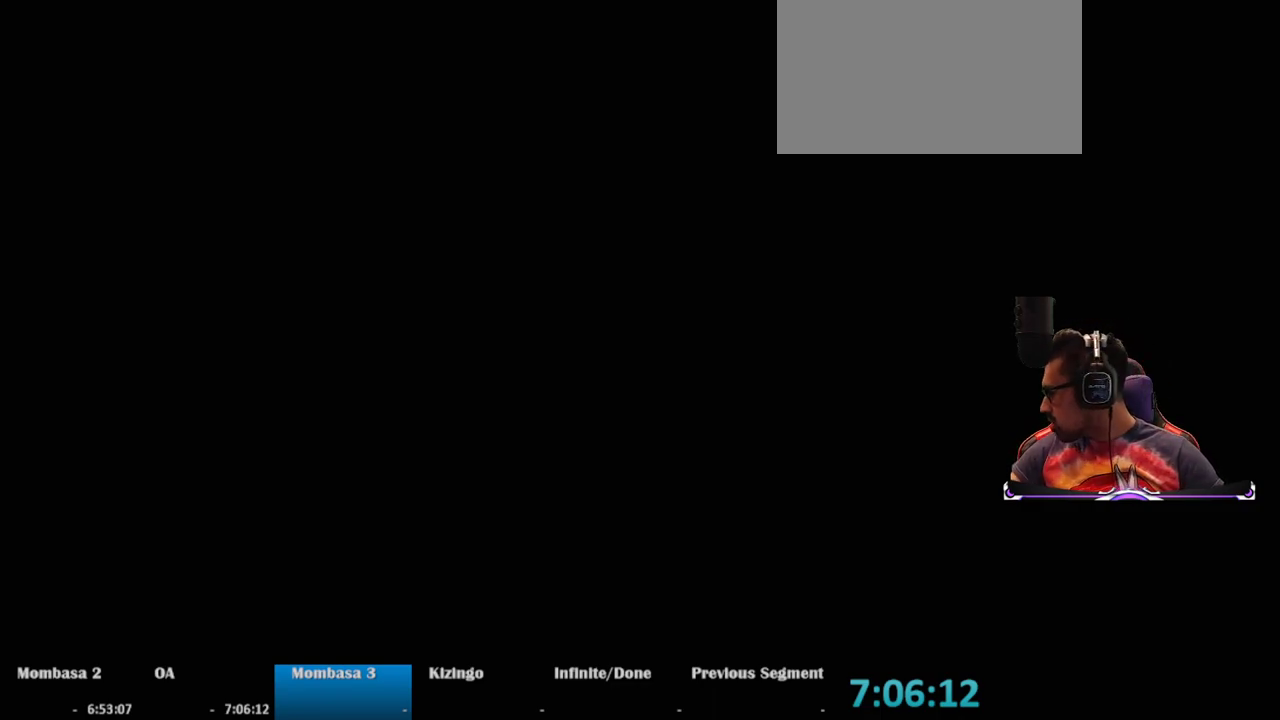
{"keys": ["w"], "mouse": [], "events": []}
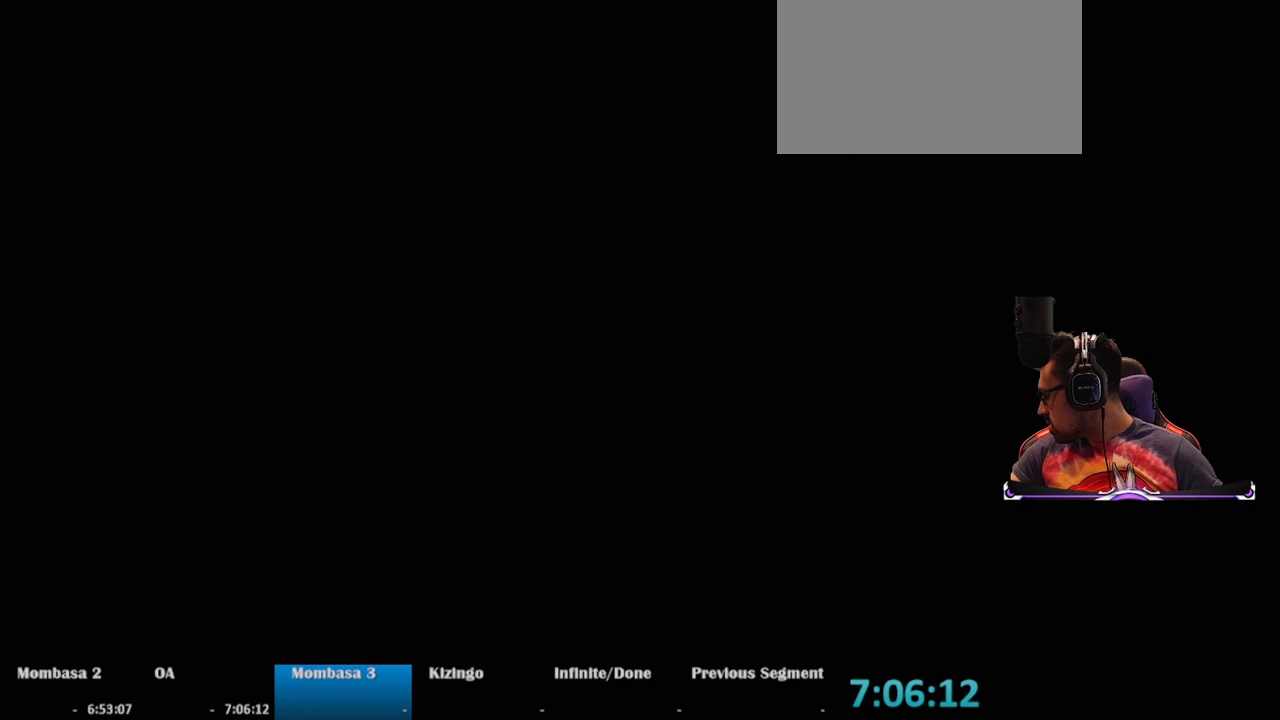
{"keys": ["w"], "mouse": [], "events": []}
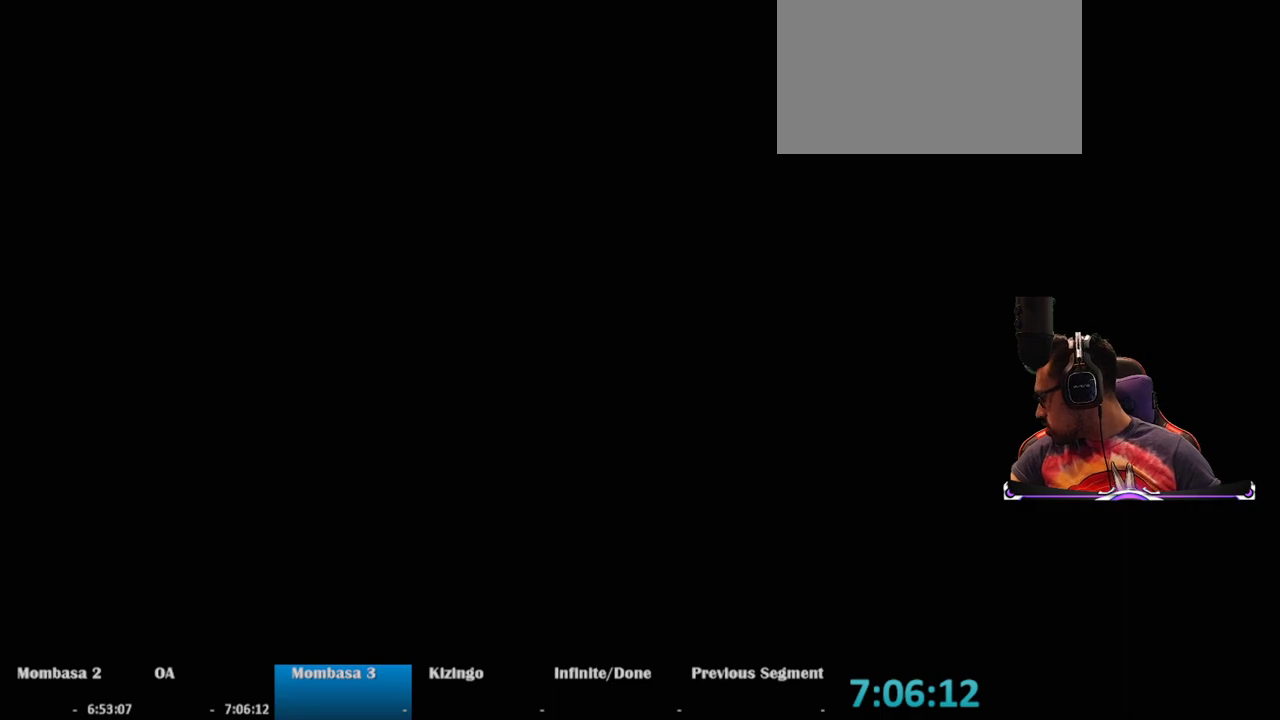
{"keys": ["w"], "mouse": [], "events": []}
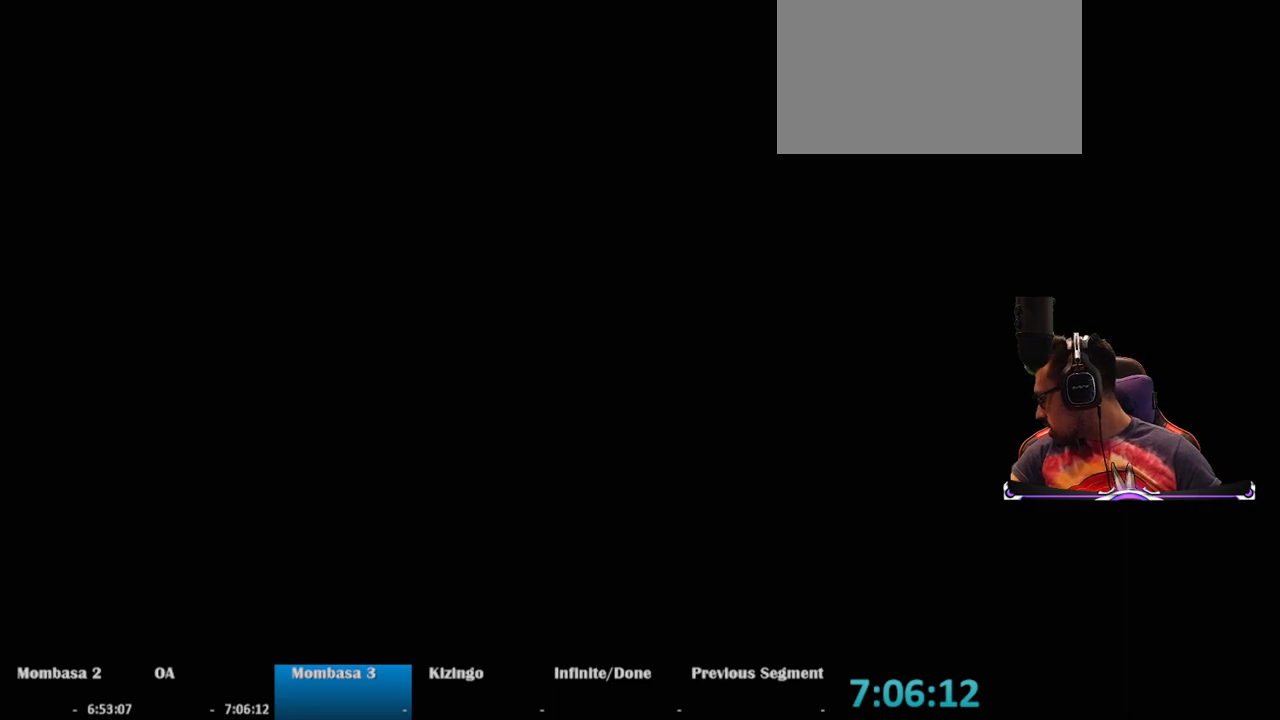
{"keys": ["w"], "mouse": [], "events": []}
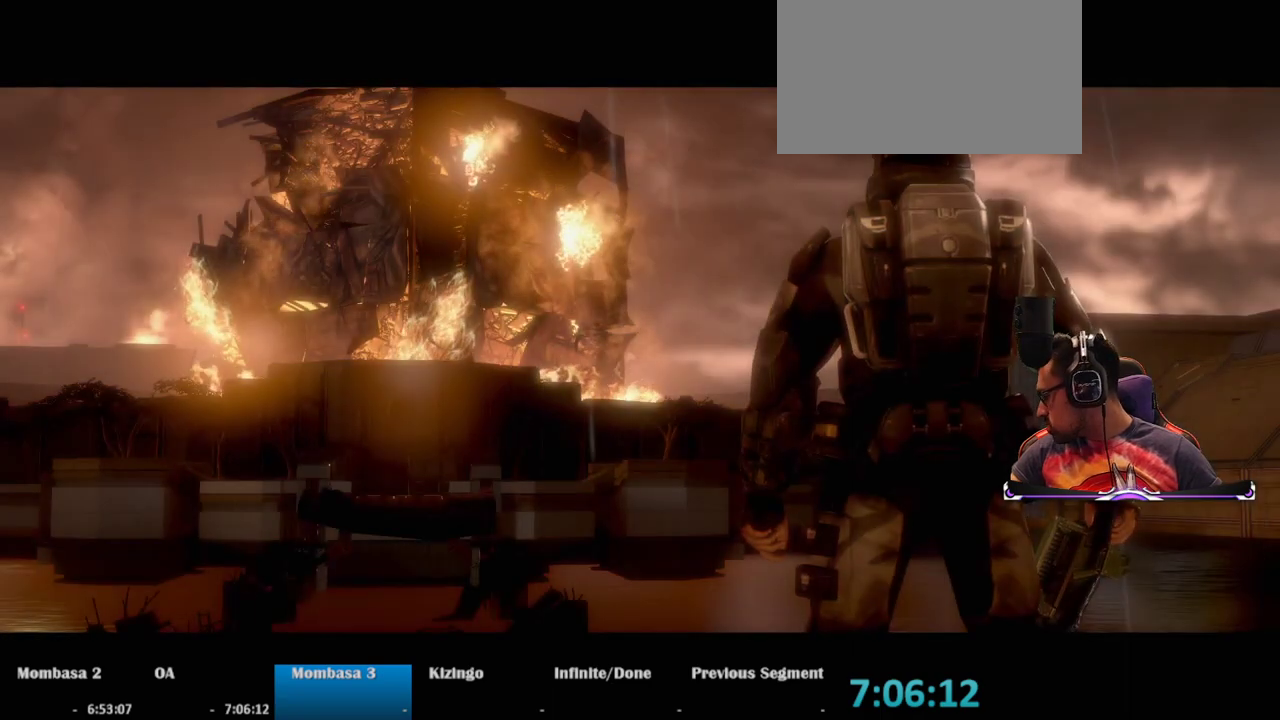
{"keys": ["w"], "mouse": [], "events": []}
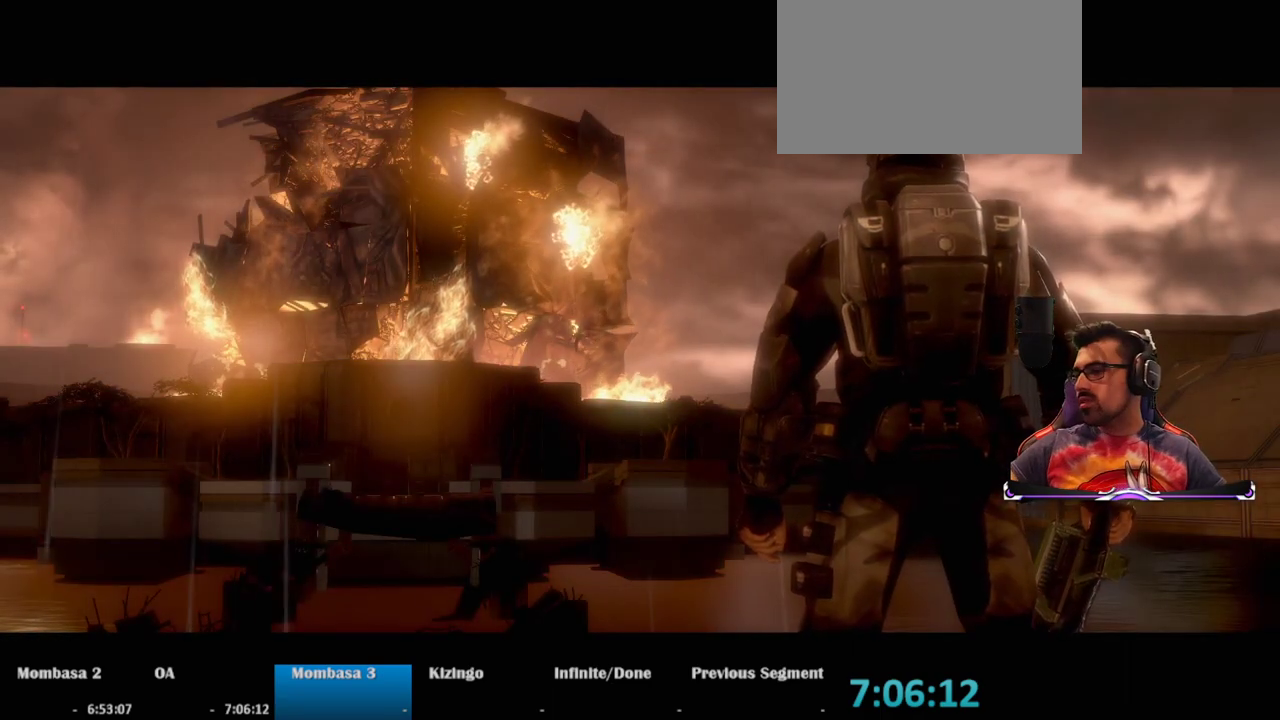
{"keys": ["w"], "mouse": [], "events": []}
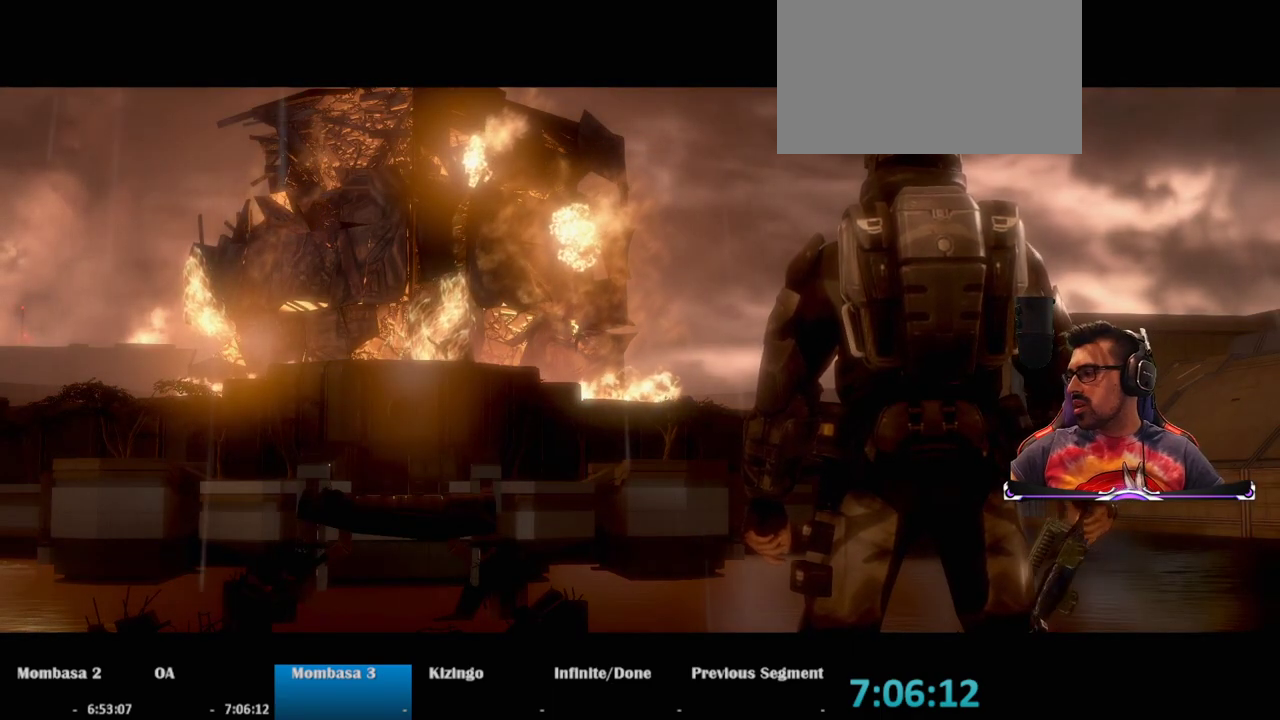
{"keys": ["space"], "mouse": [], "events": [[367, "w", "up"], [417, "space", "down"]]}
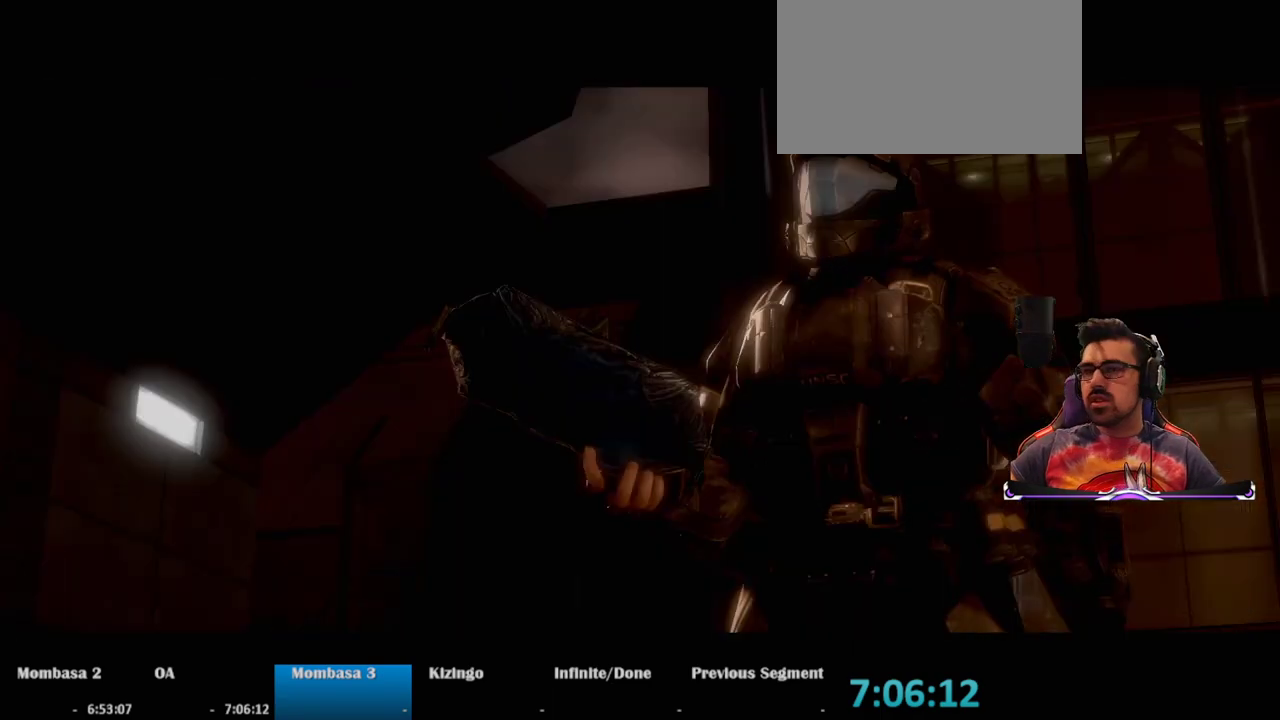
{"keys": ["w"], "mouse": [], "events": [[283, "space", "up"], [283, "w", "down"]]}
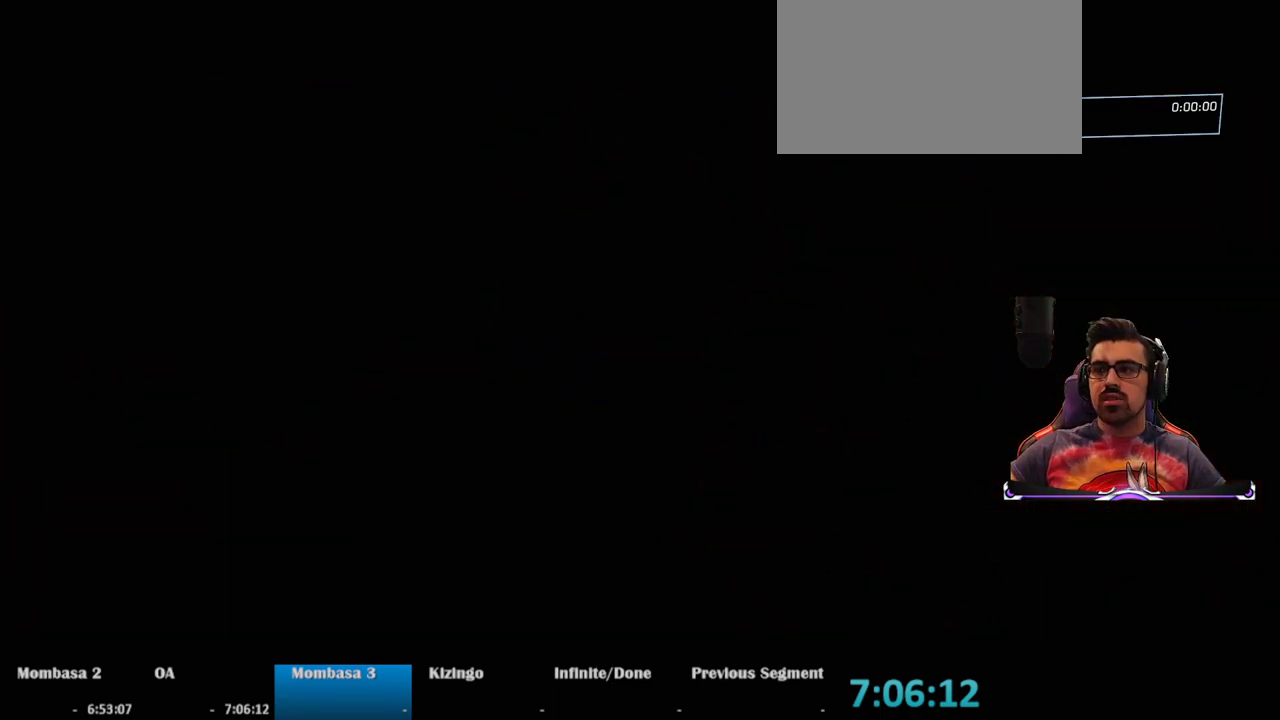
{"keys": ["w"], "mouse": [], "events": []}
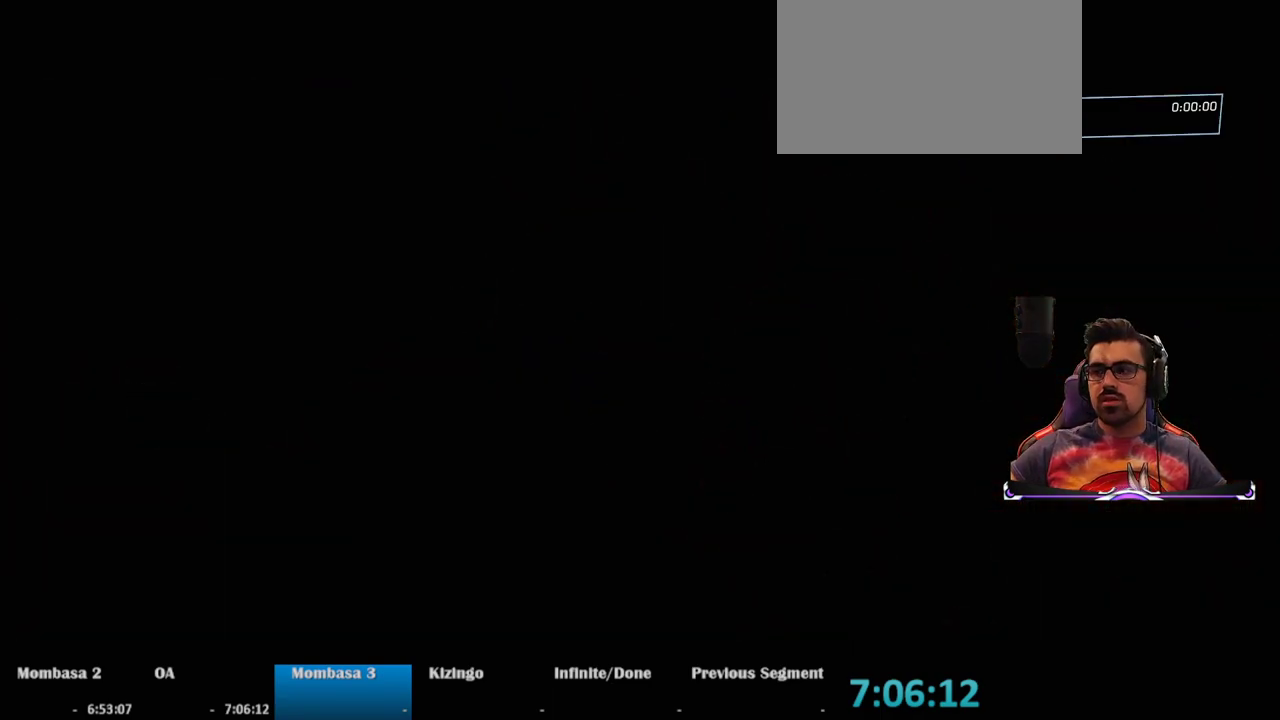
{"keys": ["w"], "mouse": [], "events": []}
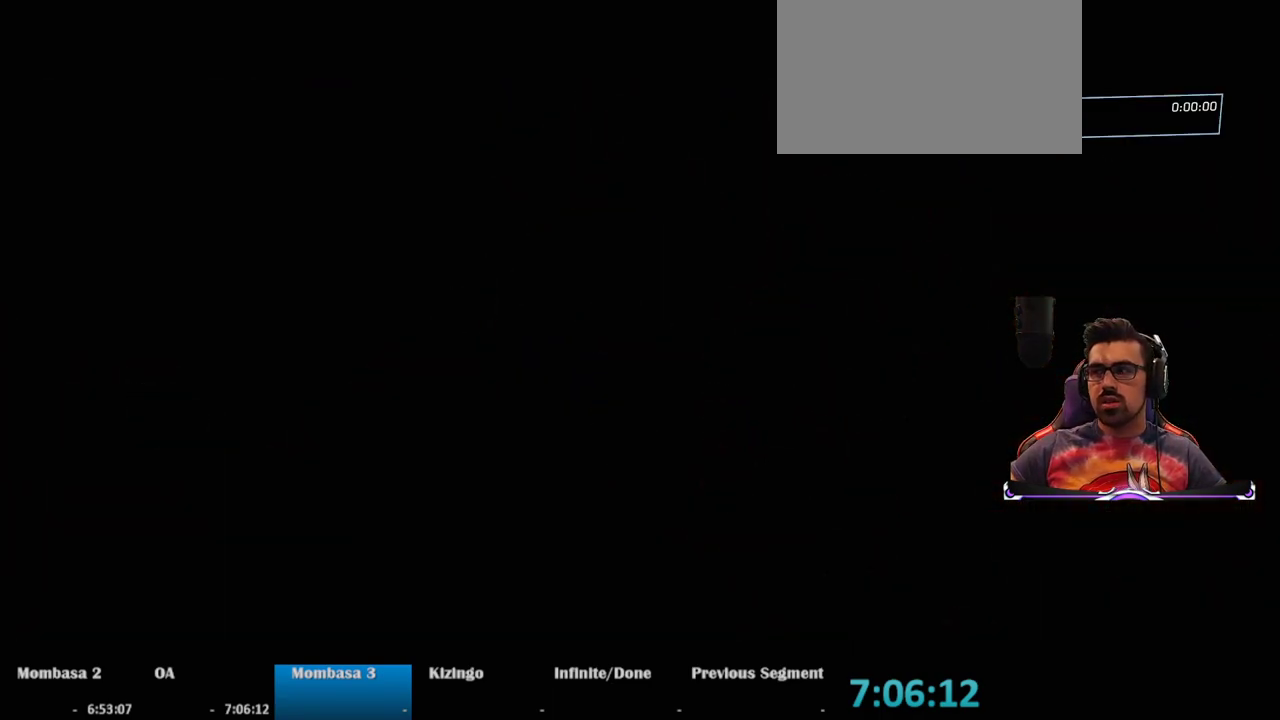
{"keys": ["w"], "mouse": [], "events": []}
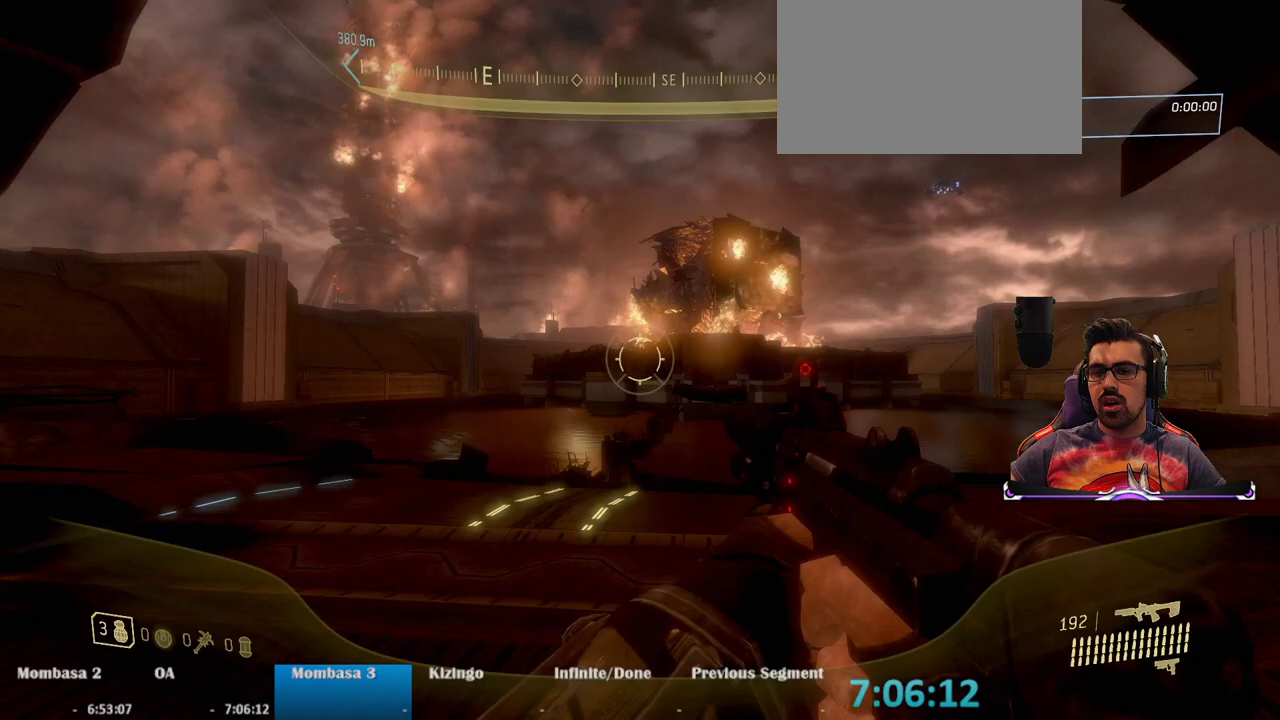
{"keys": ["w"], "mouse": [], "events": []}
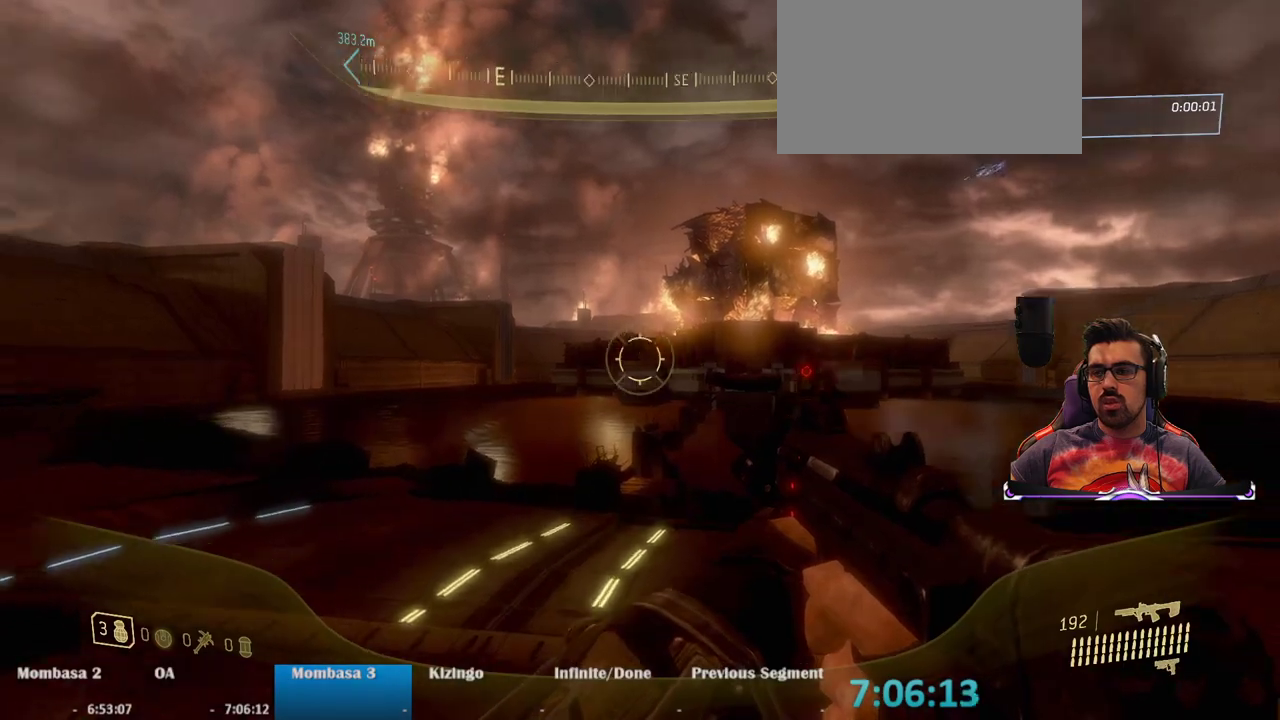
{"keys": ["a", "w"], "mouse": [], "events": [[133, "a", "down"]]}
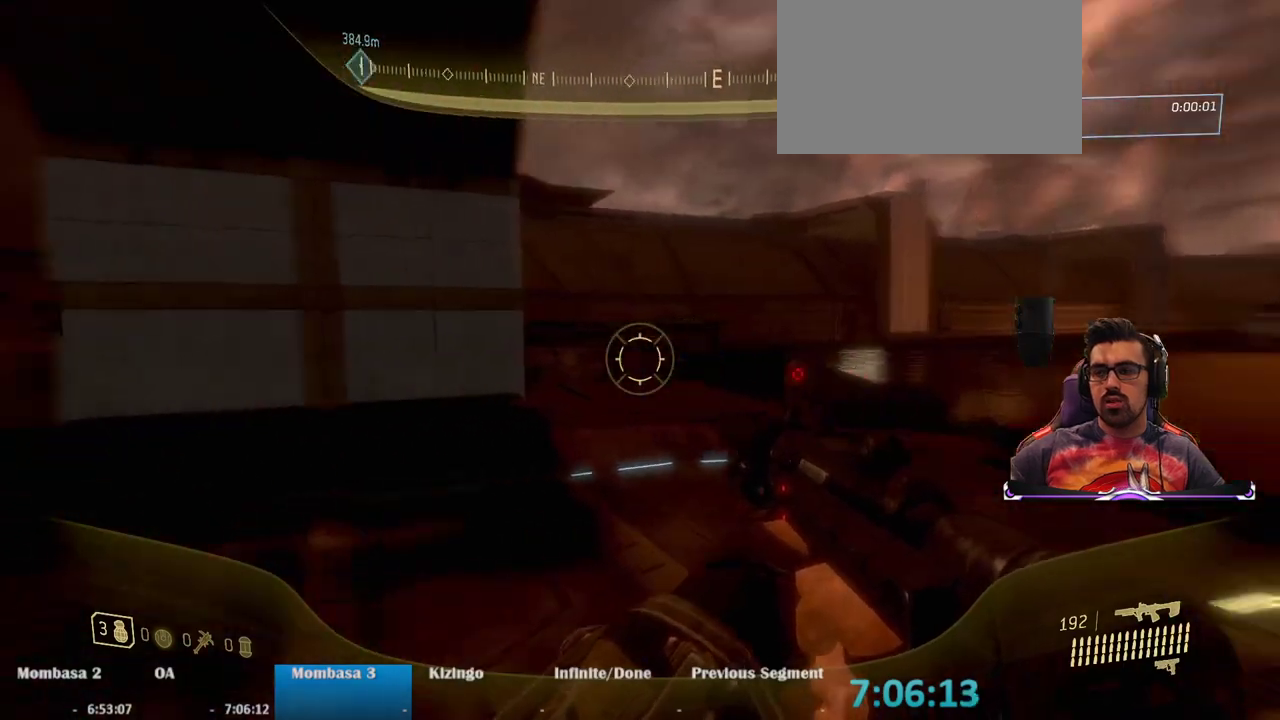
{"keys": ["w"], "mouse": [], "events": [[150, "a", "up"]]}
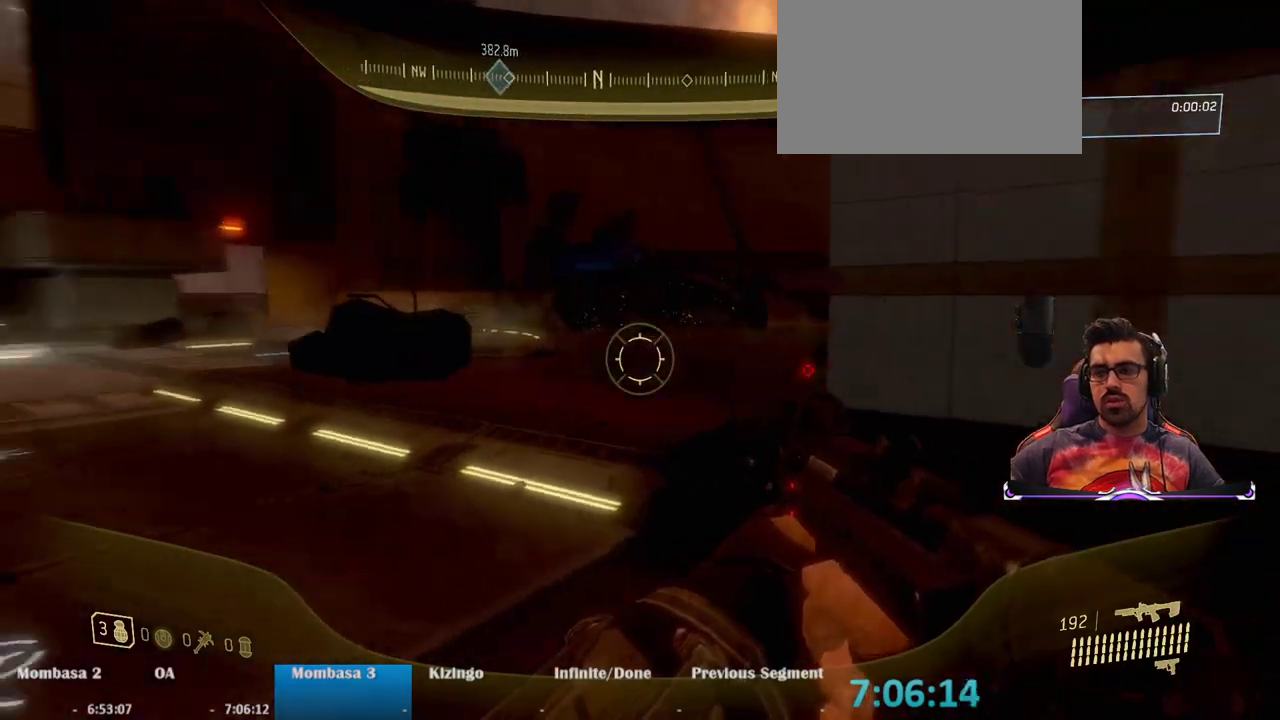
{"keys": ["w"], "mouse": []}
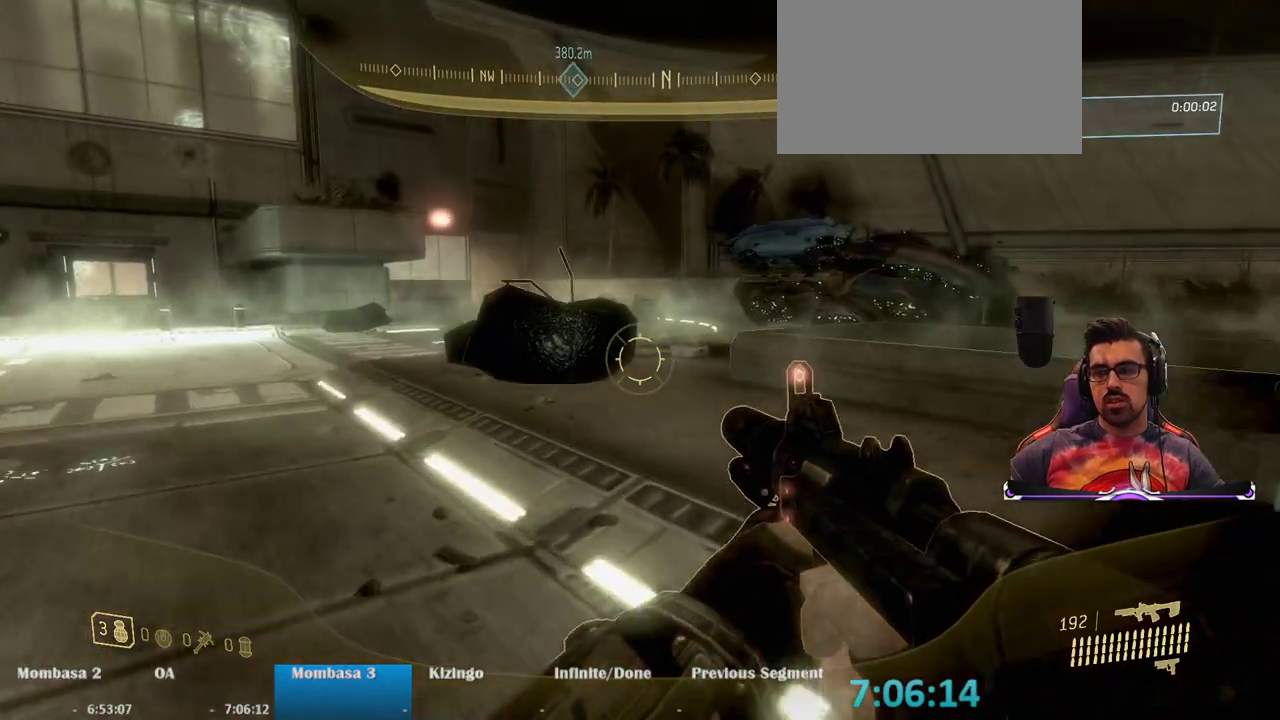
{"keys": ["w"], "mouse": [], "events": [[83, "space", "down"], [283, "space", "up"]]}
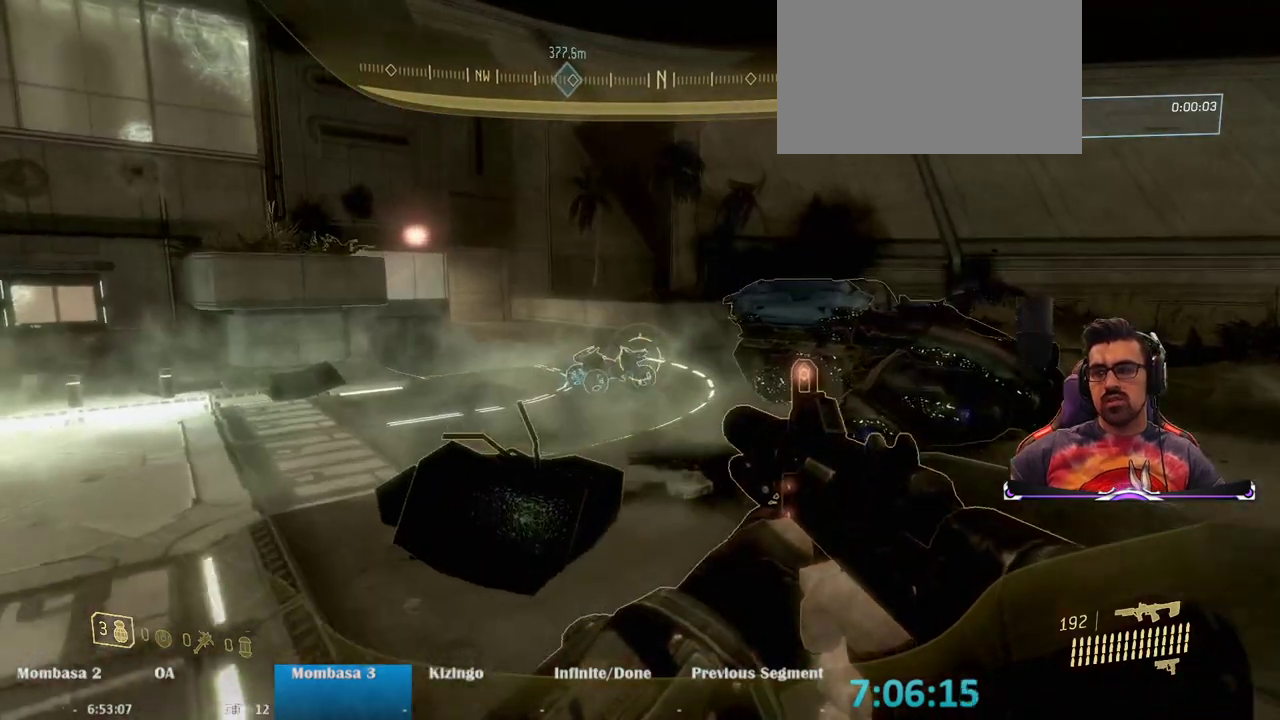
{"keys": ["w"], "mouse": [], "events": []}